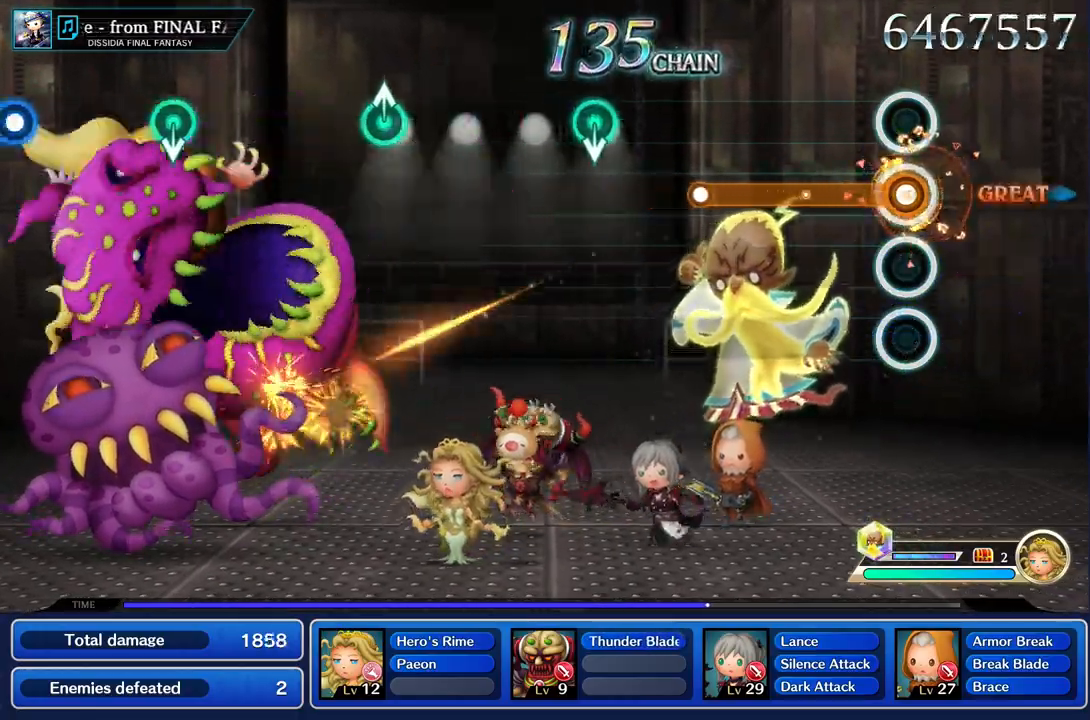
Gameplay with a controller (PlayStation layout); each line is a JSON object with the inputs held at the frame after it (dt_ms = milliseconds from this image to that frame). "events" lists button and stick changes between this image and that frame as [ms after this image, input, new state], when the widget could be followed in between. Not read: CIRCLE L3 R2 R3 SQUARE.
{"dt_ms": 500, "buttons": ["R1"], "left_stick": "center", "right_stick": "center", "events": []}
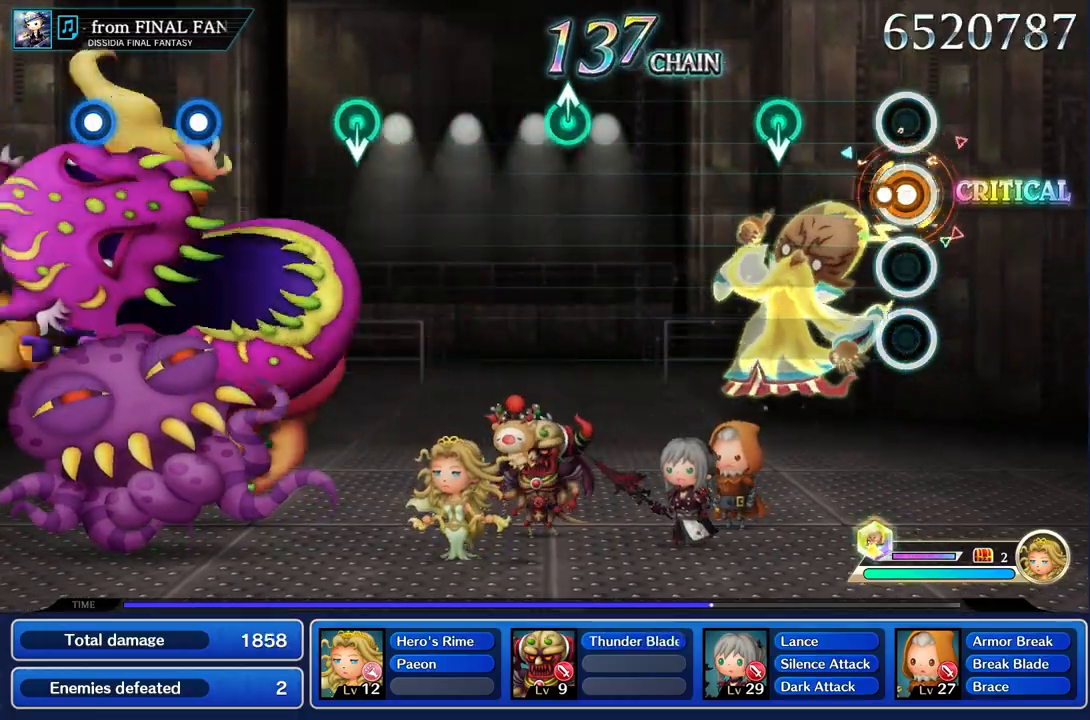
{"dt_ms": 985, "buttons": [], "left_stick": "up", "right_stick": "center"}
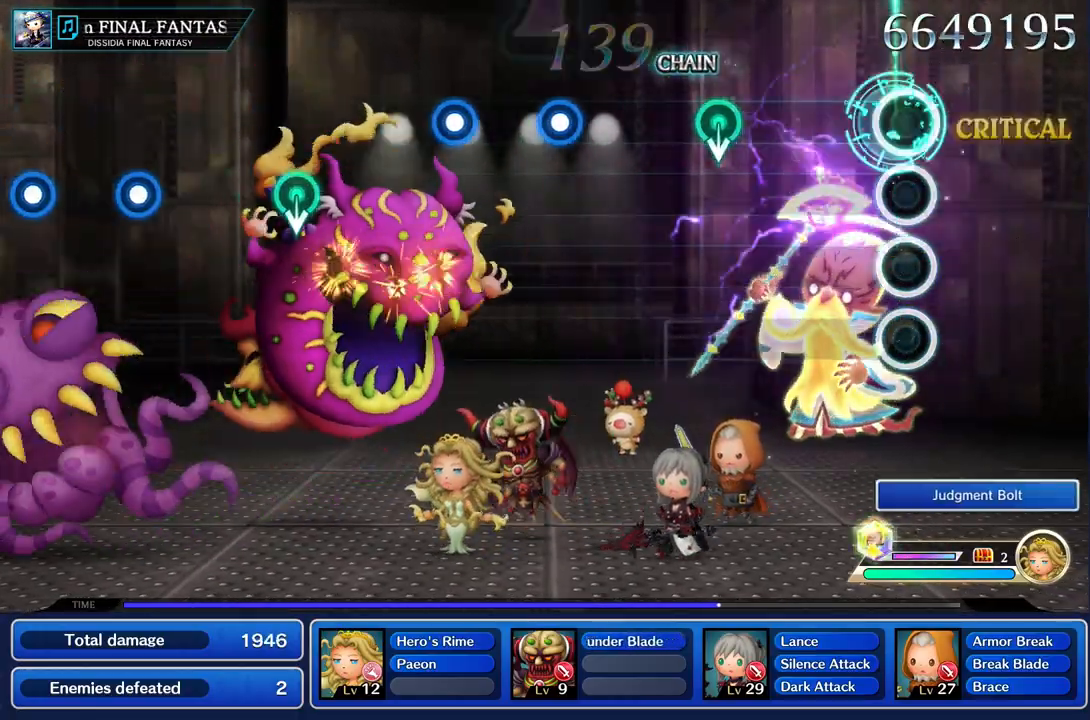
{"dt_ms": 500, "buttons": [], "left_stick": "center", "right_stick": "center", "events": [[50, "left_stick", "center"]]}
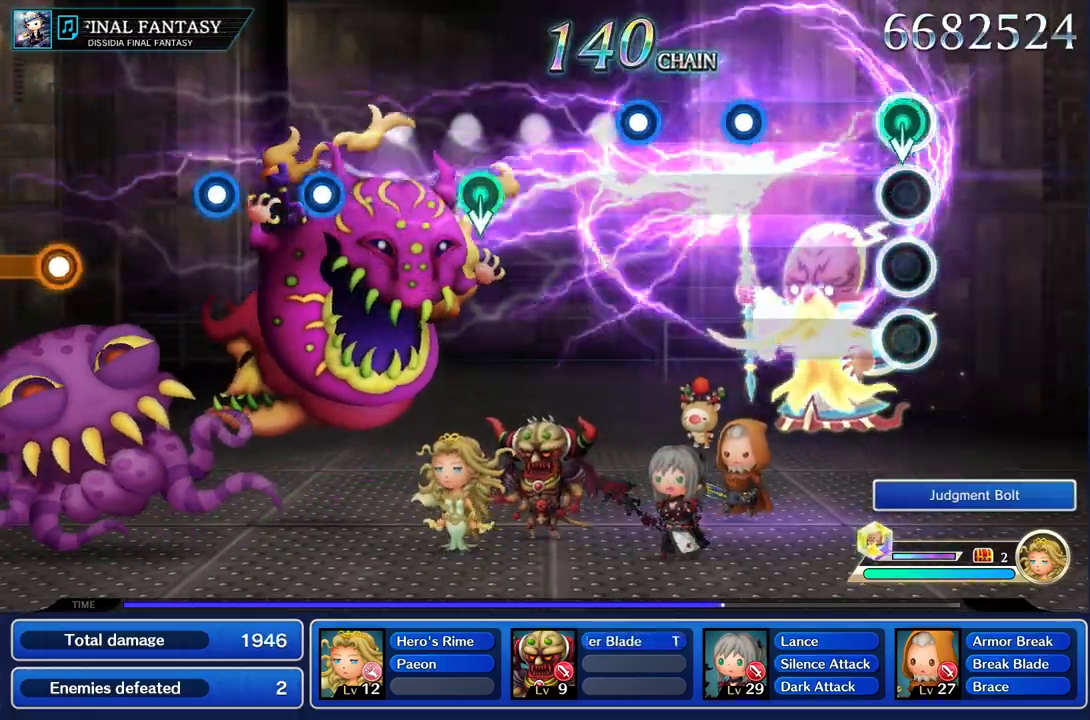
{"dt_ms": 501, "buttons": ["R1"], "left_stick": "center", "right_stick": "center", "events": [[484, "R1", "down"]]}